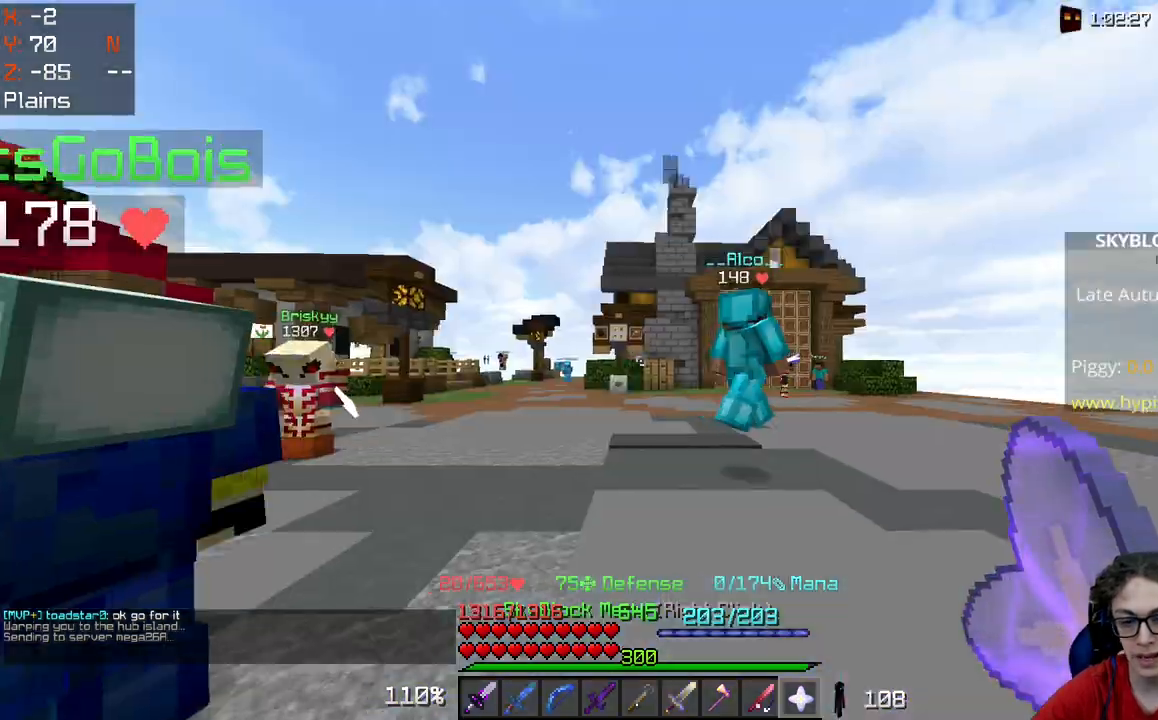
Gameplay with keyboard and mouse; each line is a JSON object with the keys and mouse buttons held at the frame after it. "events" lists presses ("down") and releases ("up") of "a", "d", "s", "space", "w", "mouse_left" and "mouse_right" between this image and that frame as [ms after this image, input, new state], when the widget could be followed in between. "mouse_left", "mouse_right" = the "left", "right" buttons of the "mouse" list. No other keys are recorded. Fast repeated clicks can show as one long hold. Mouse movement is not recorded.
{"keys": ["w"], "mouse": [], "events": [[50, "d", "down"], [450, "d", "up"]]}
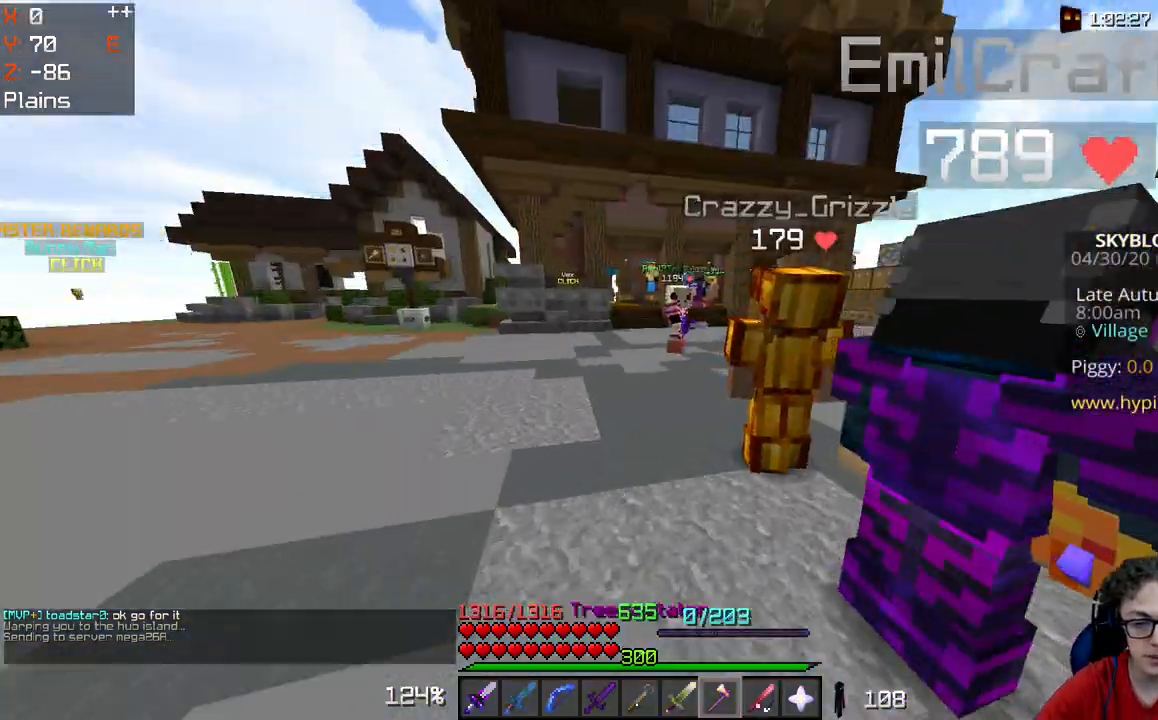
{"keys": ["w"], "mouse": [], "events": []}
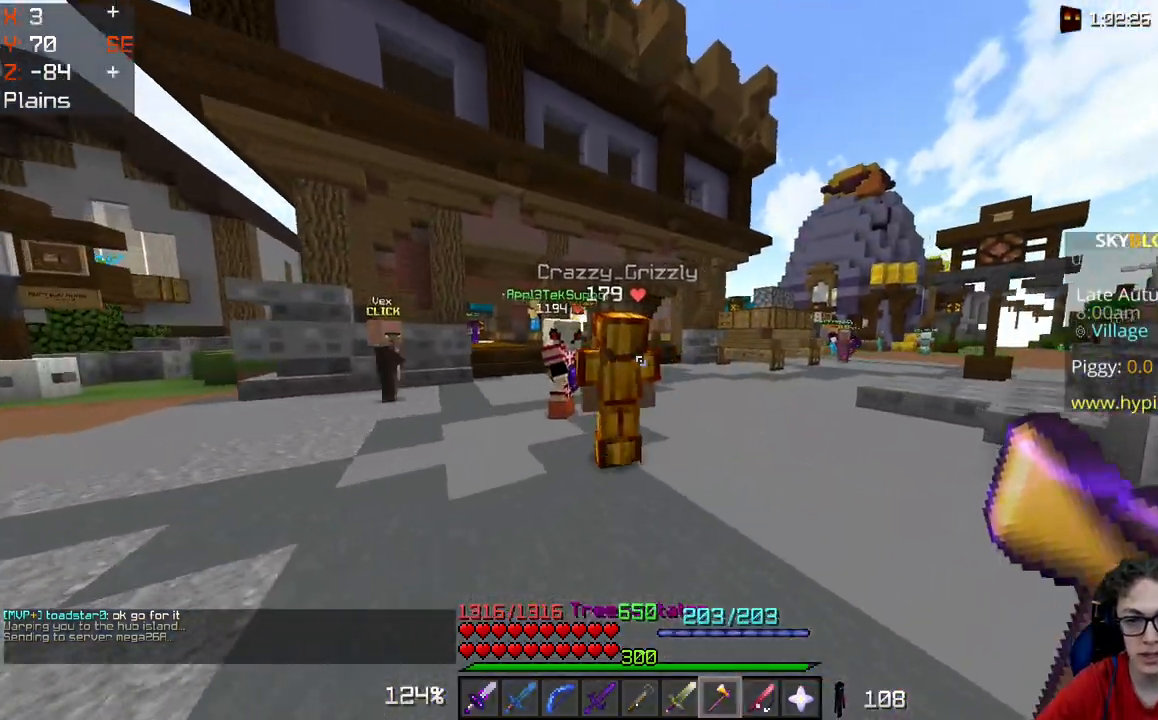
{"keys": ["d", "w"], "mouse": [], "events": [[300, "d", "down"]]}
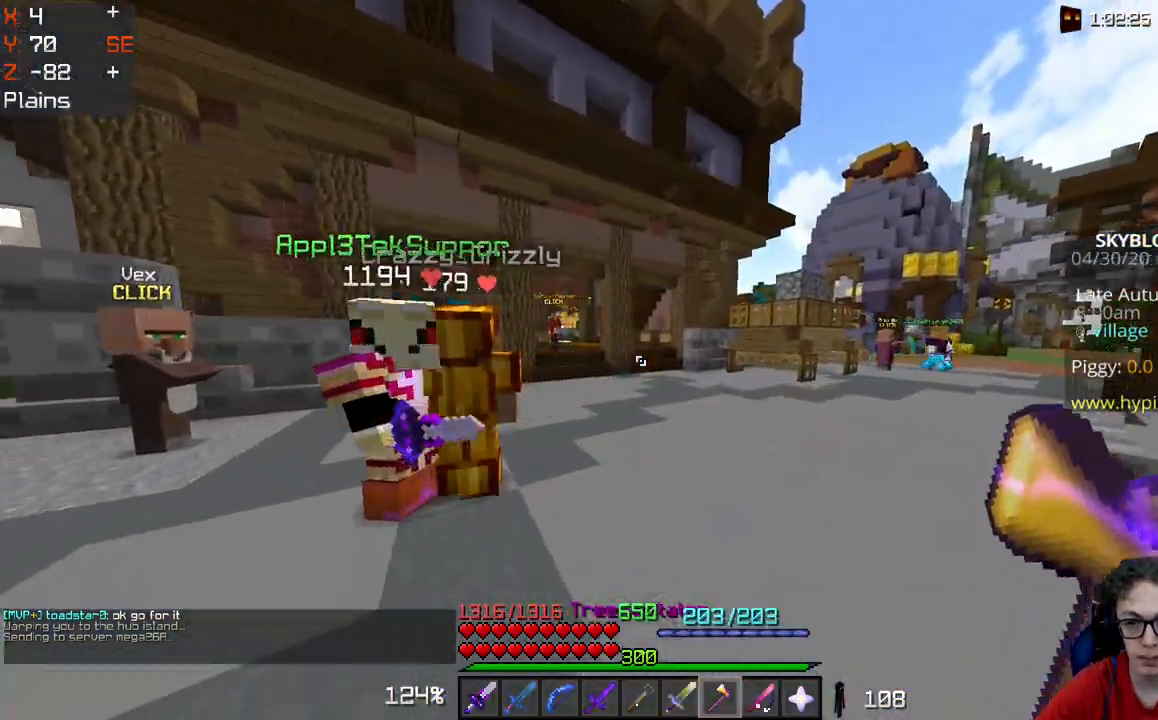
{"keys": ["w"], "mouse": [], "events": [[367, "d", "up"]]}
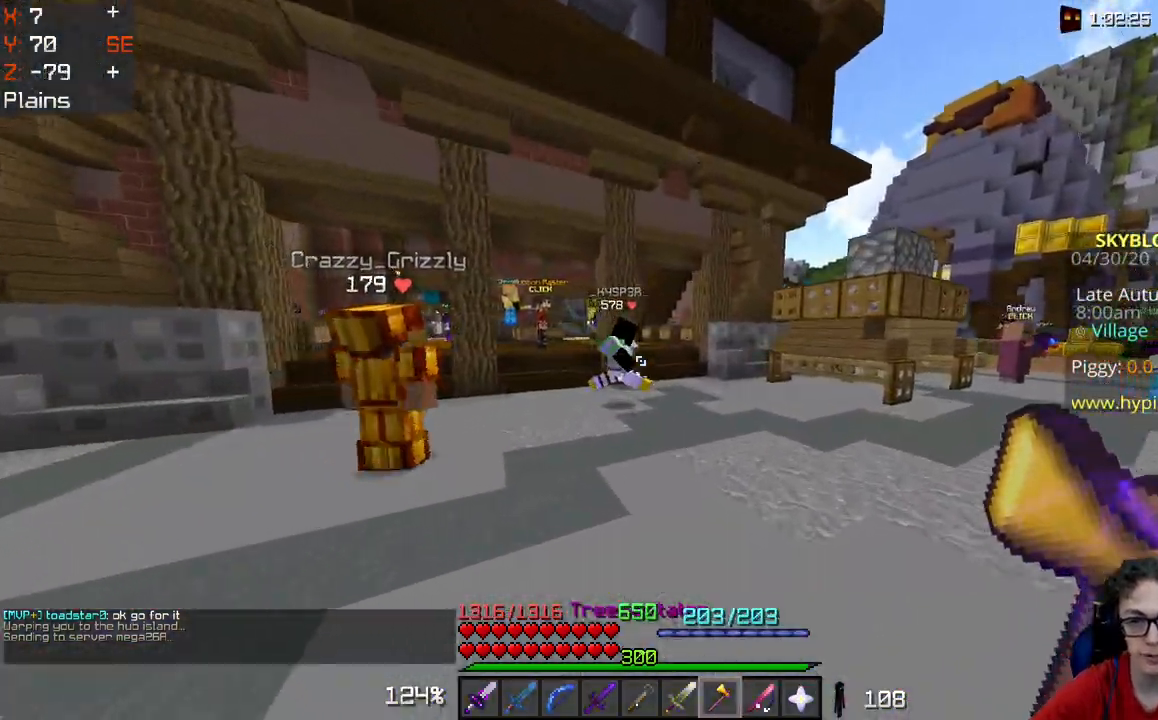
{"keys": ["w"], "mouse": [], "events": []}
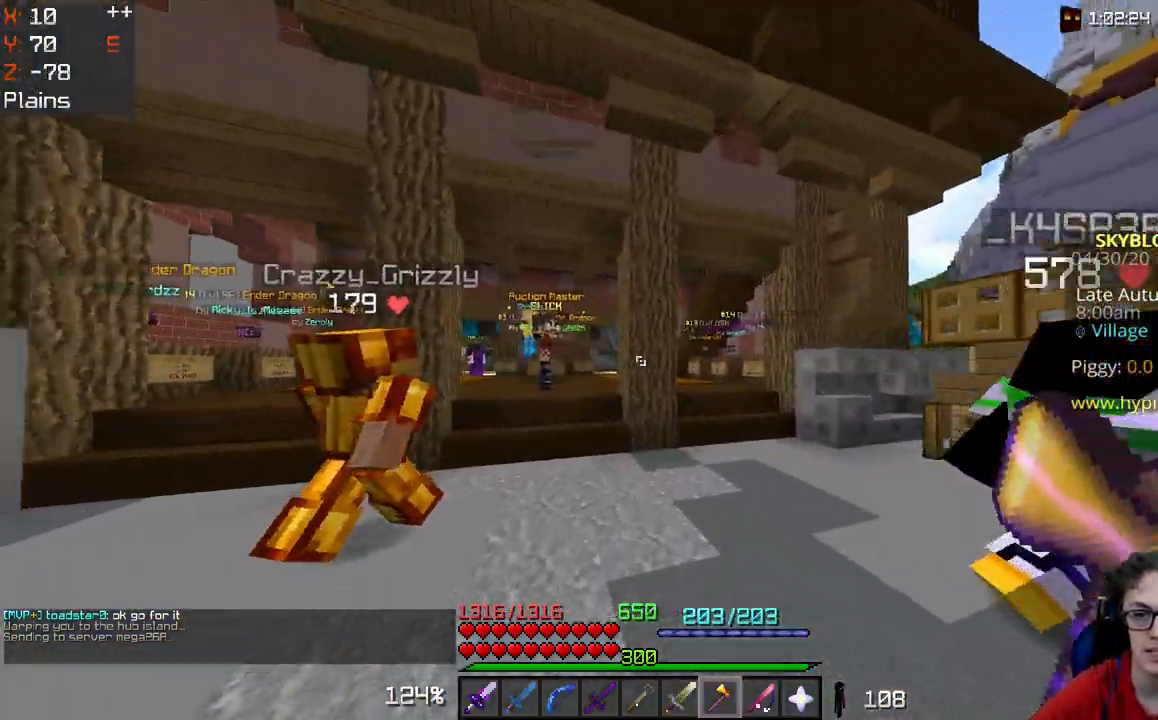
{"keys": ["a", "w"], "mouse": [], "events": [[317, "a", "down"]]}
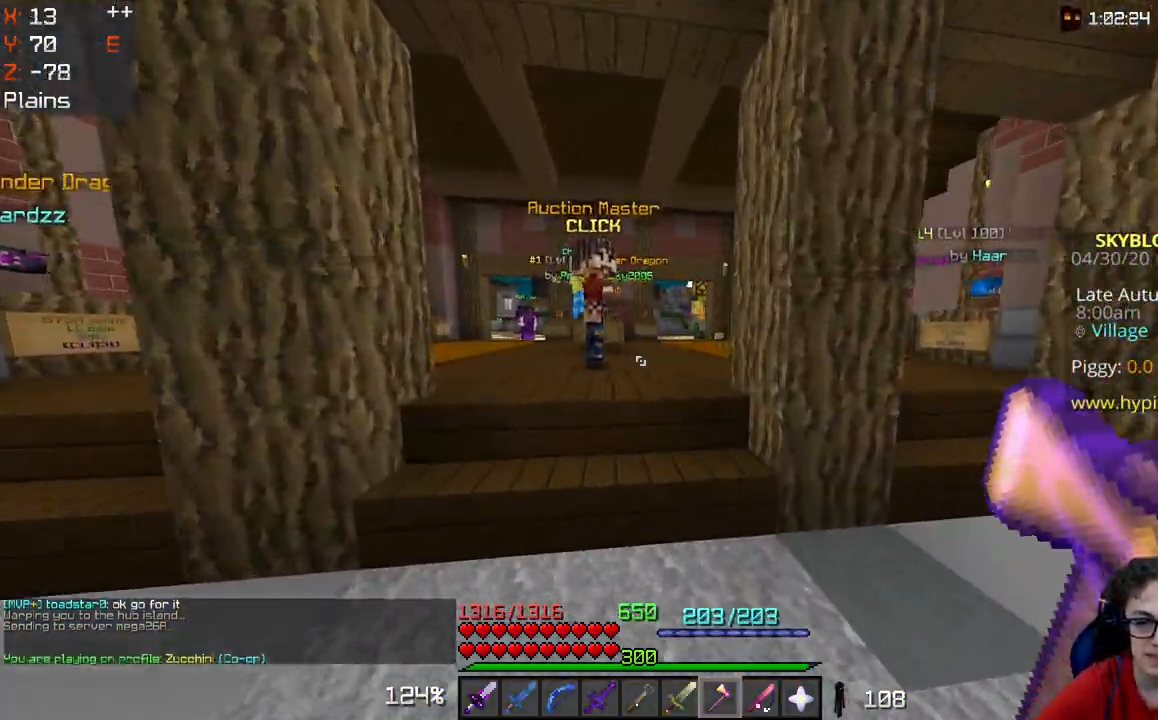
{"keys": [], "mouse": [], "events": [[83, "a", "up"], [300, "mouse_right", "down"], [433, "w", "up"], [467, "mouse_right", "up"]]}
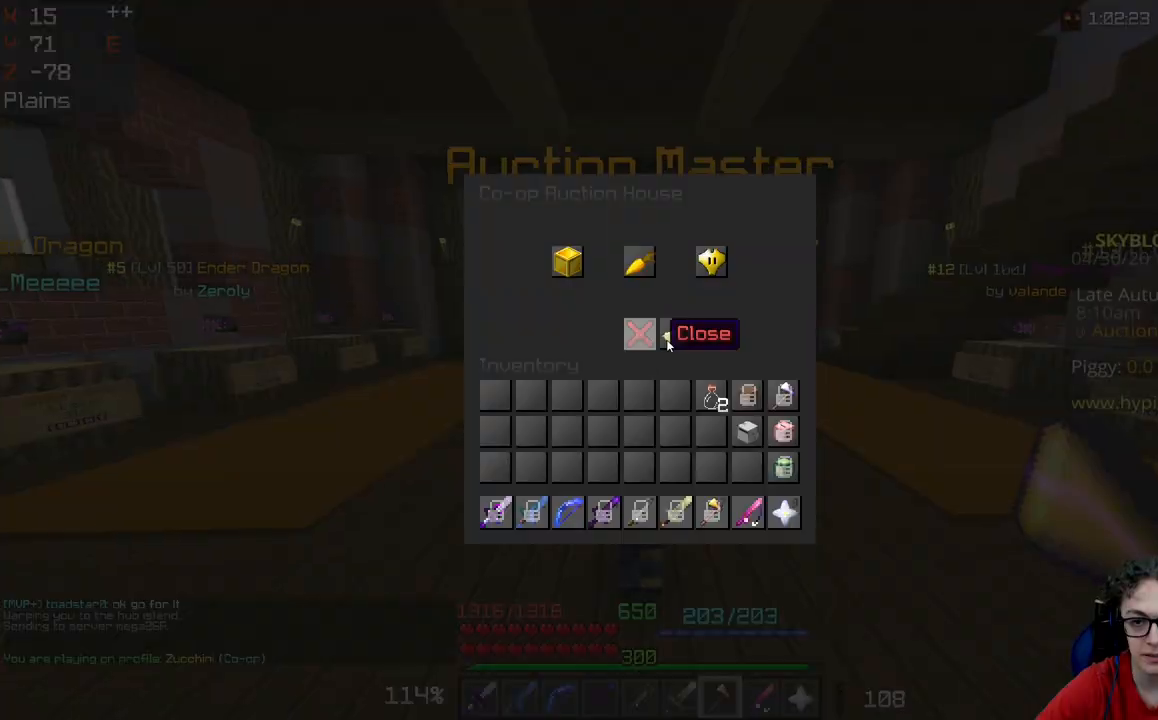
{"keys": [], "mouse": [], "events": []}
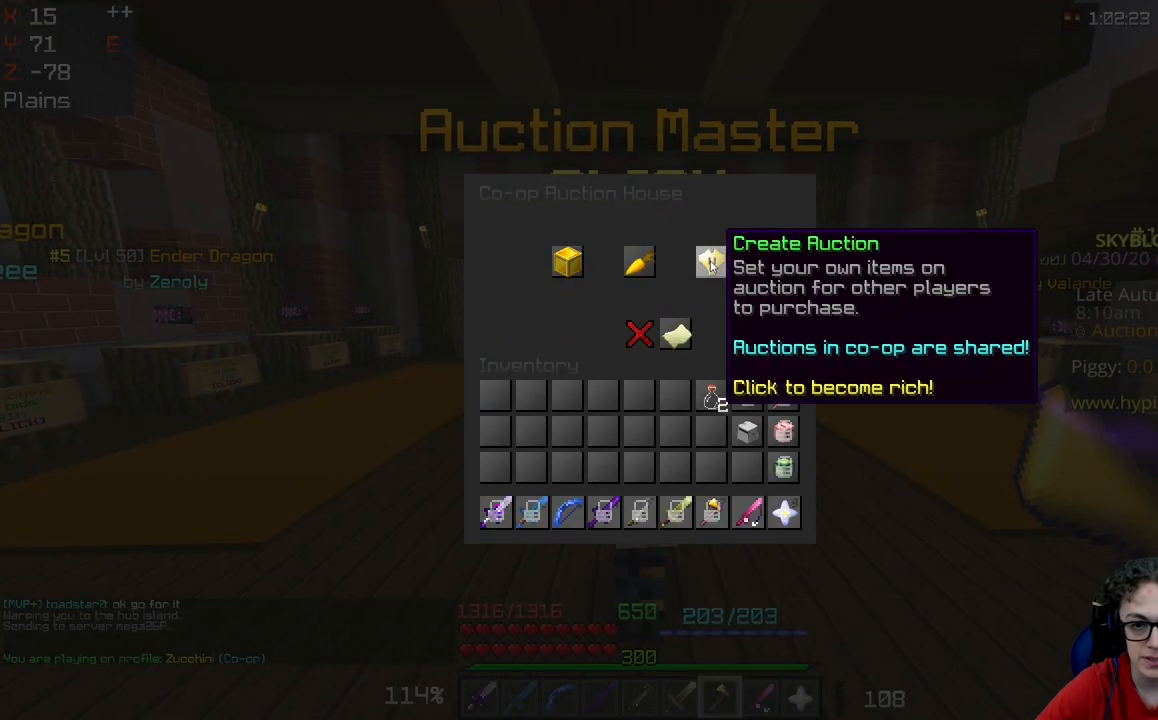
{"keys": [], "mouse": [], "events": []}
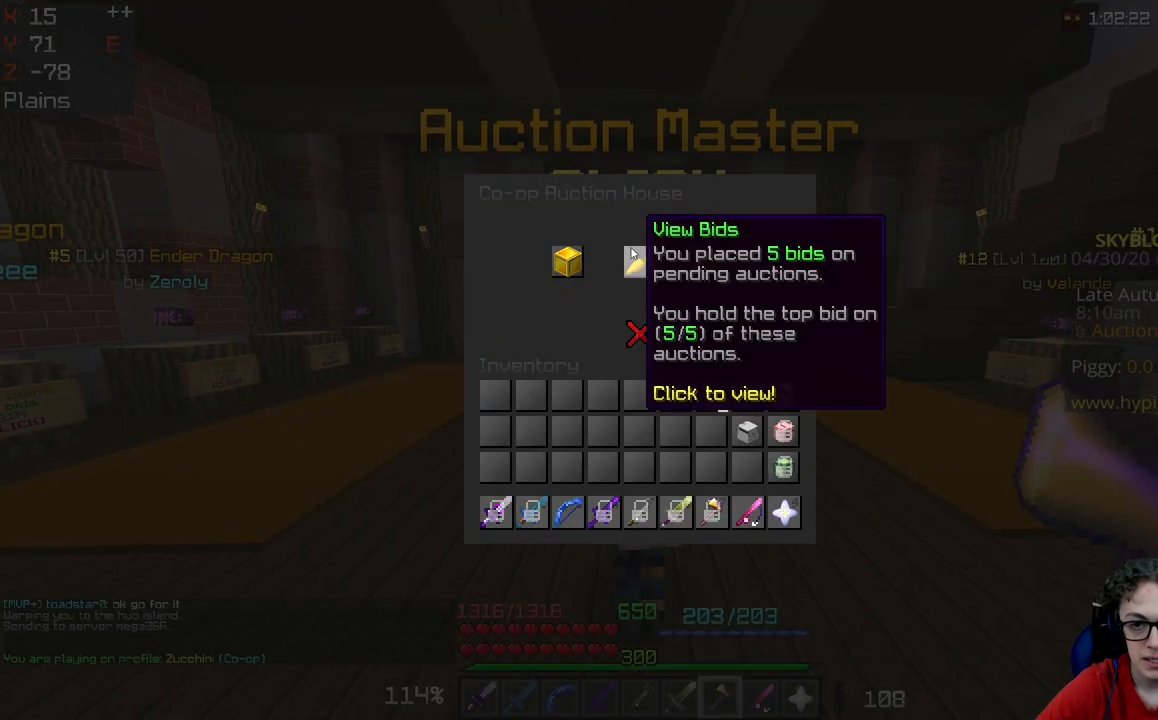
{"keys": [], "mouse": [], "events": []}
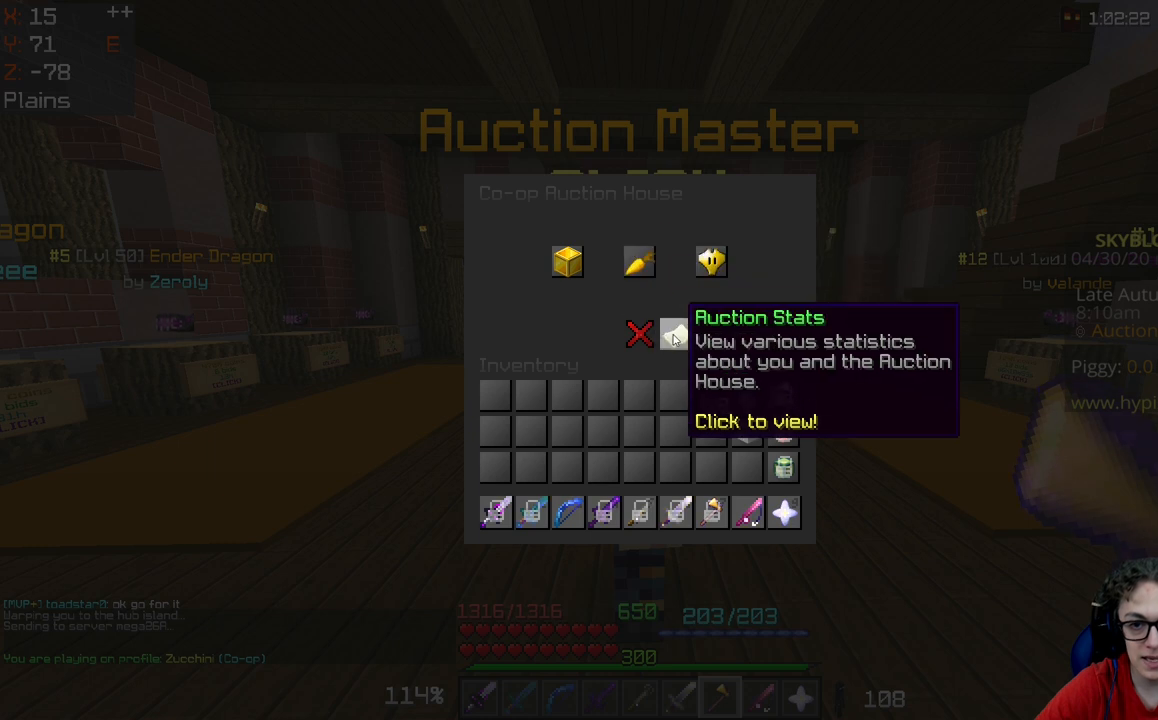
{"keys": [], "mouse": [], "events": []}
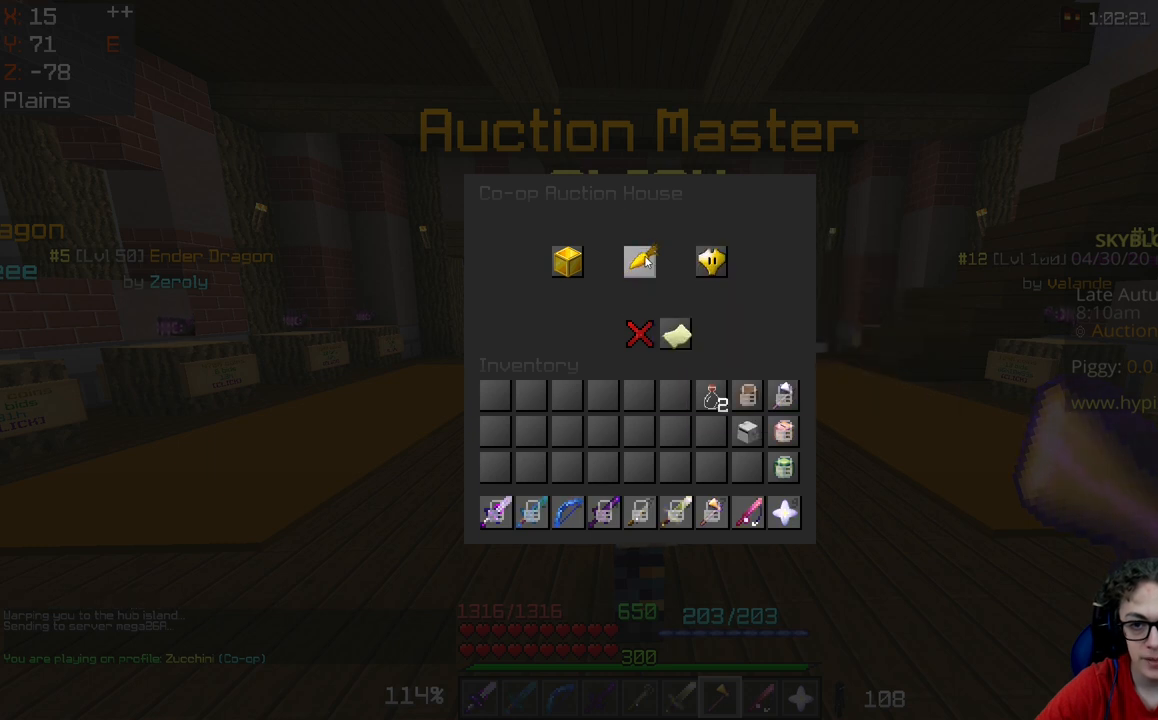
{"keys": [], "mouse": [], "events": []}
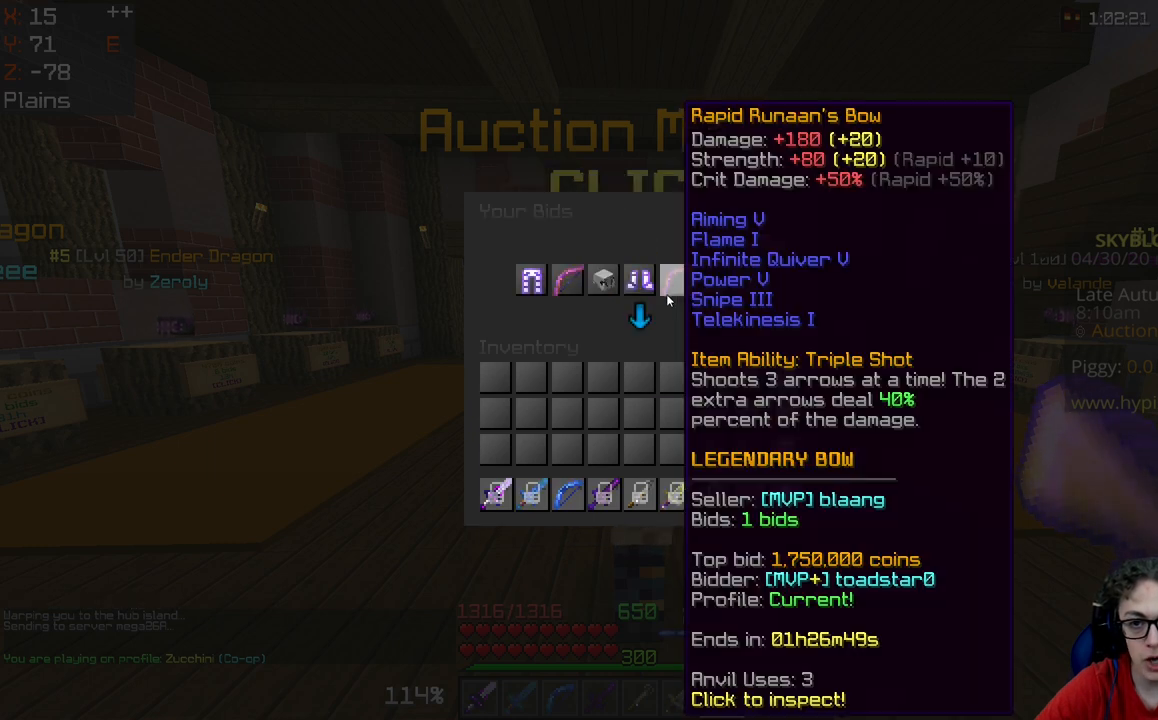
{"keys": [], "mouse": [], "events": []}
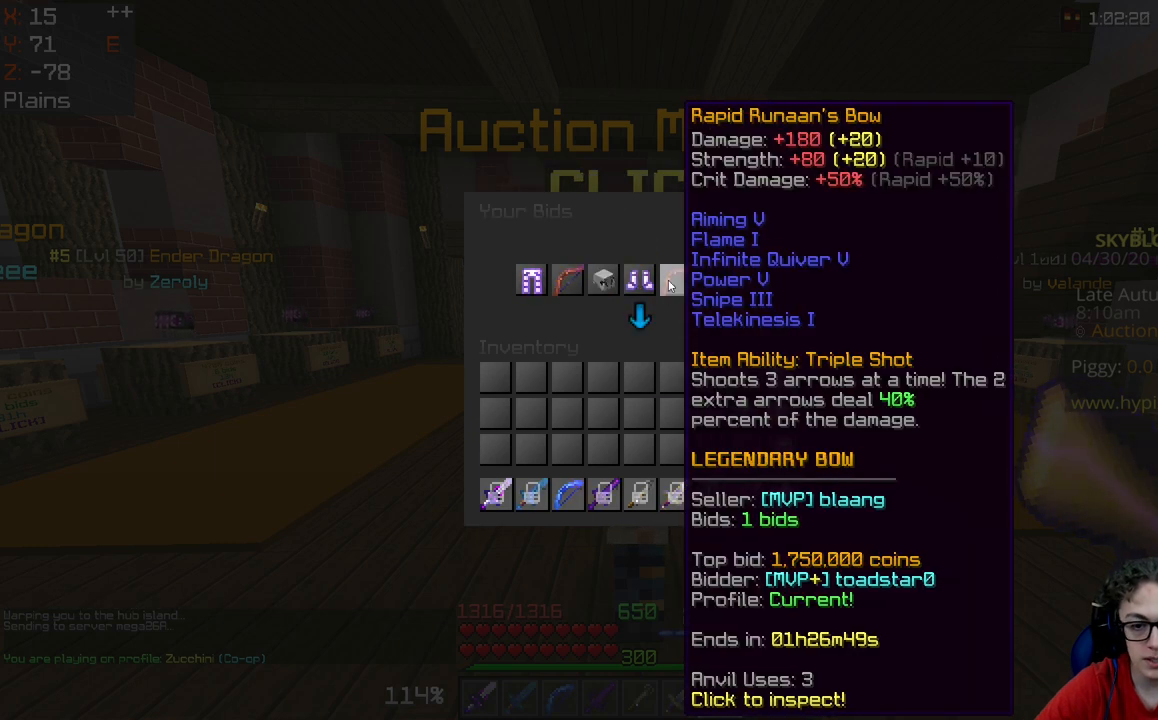
{"keys": [], "mouse": [], "events": []}
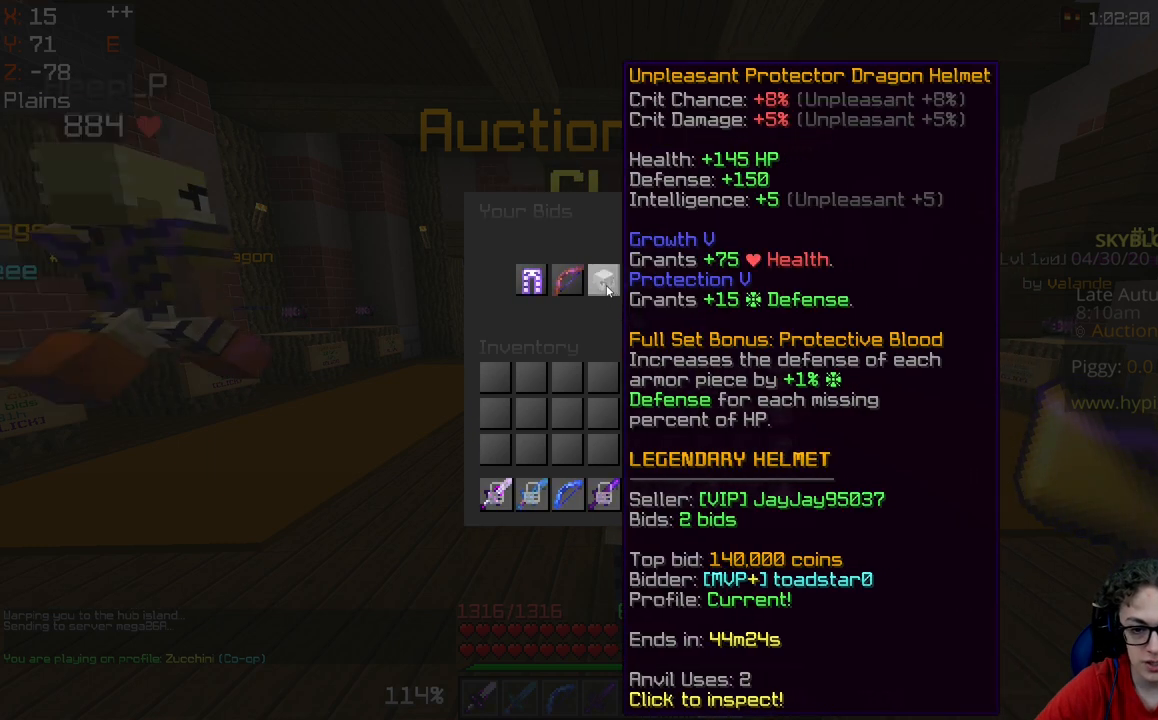
{"keys": [], "mouse": [], "events": []}
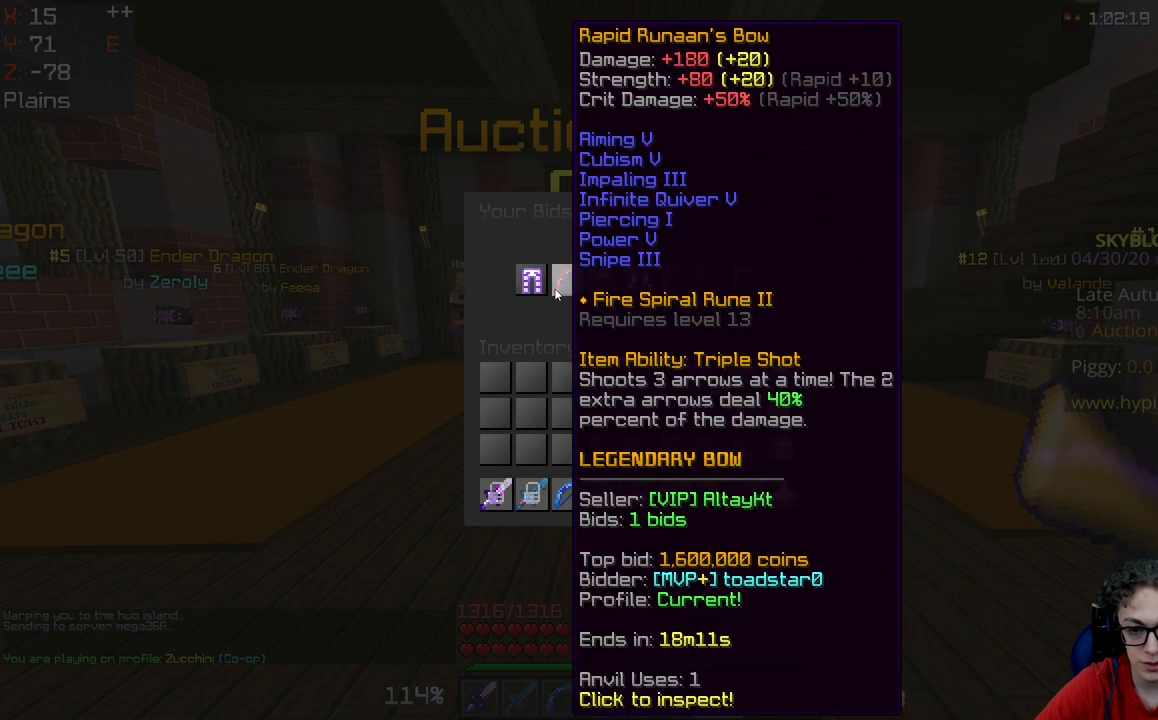
{"keys": [], "mouse": [], "events": []}
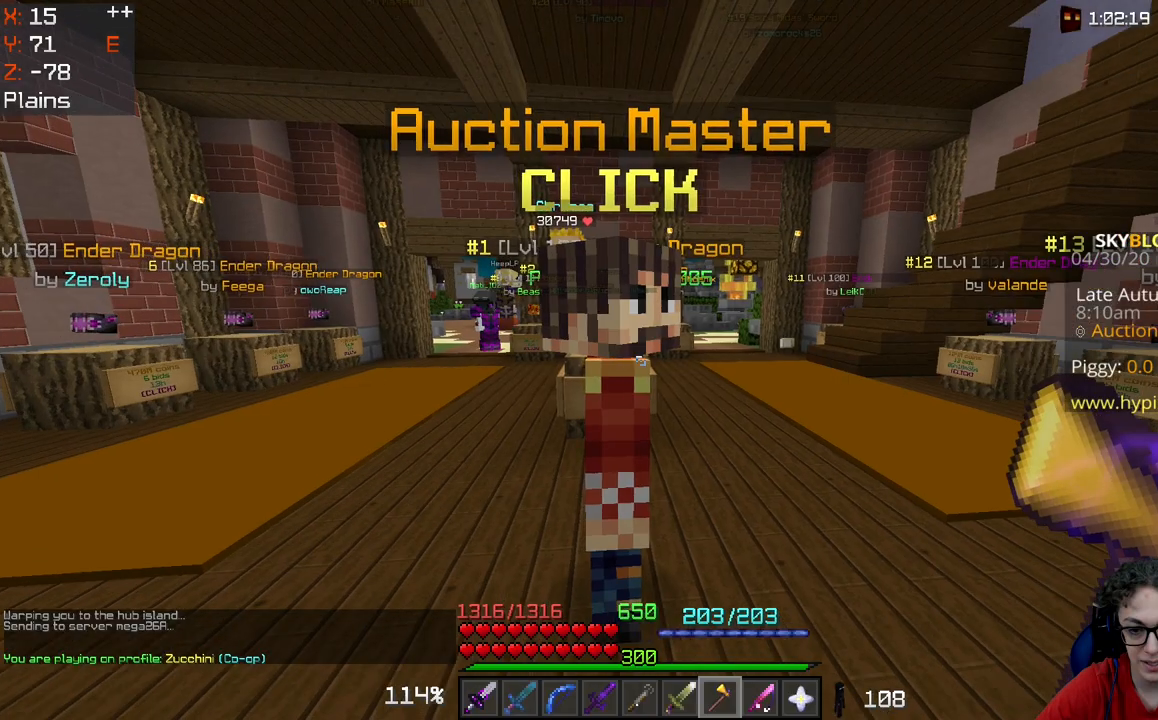
{"keys": ["d", "w"], "mouse": [], "events": [[50, "w", "down"], [167, "d", "down"]]}
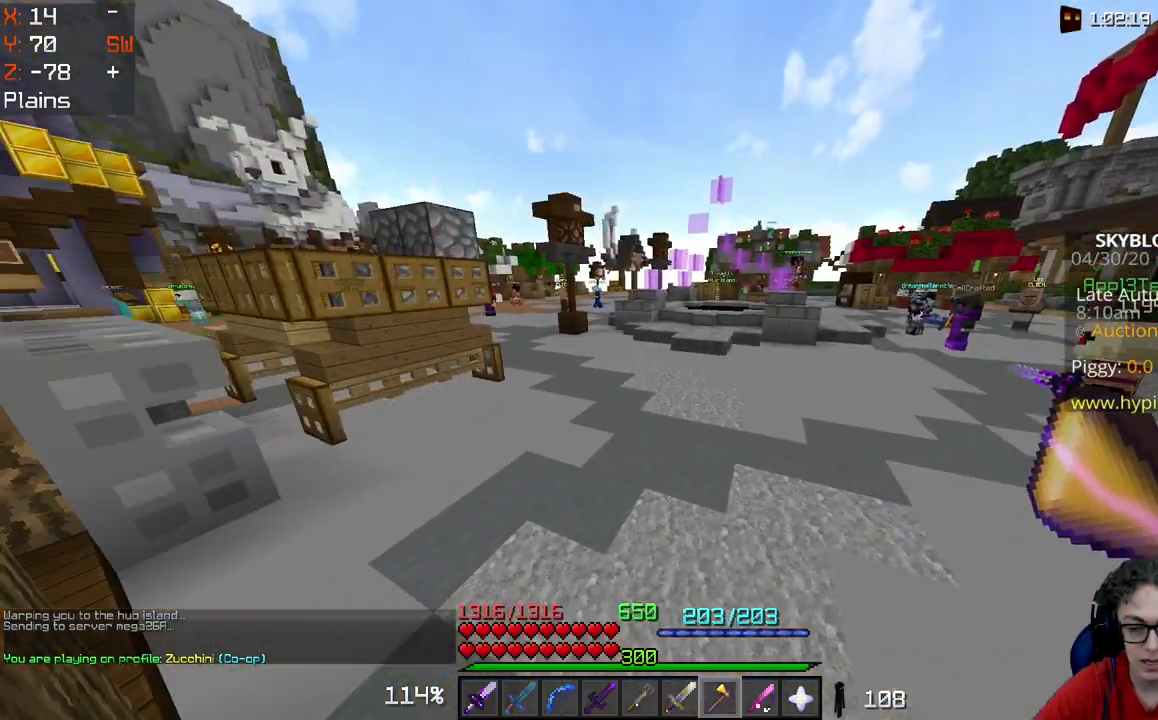
{"keys": ["d", "w"], "mouse": []}
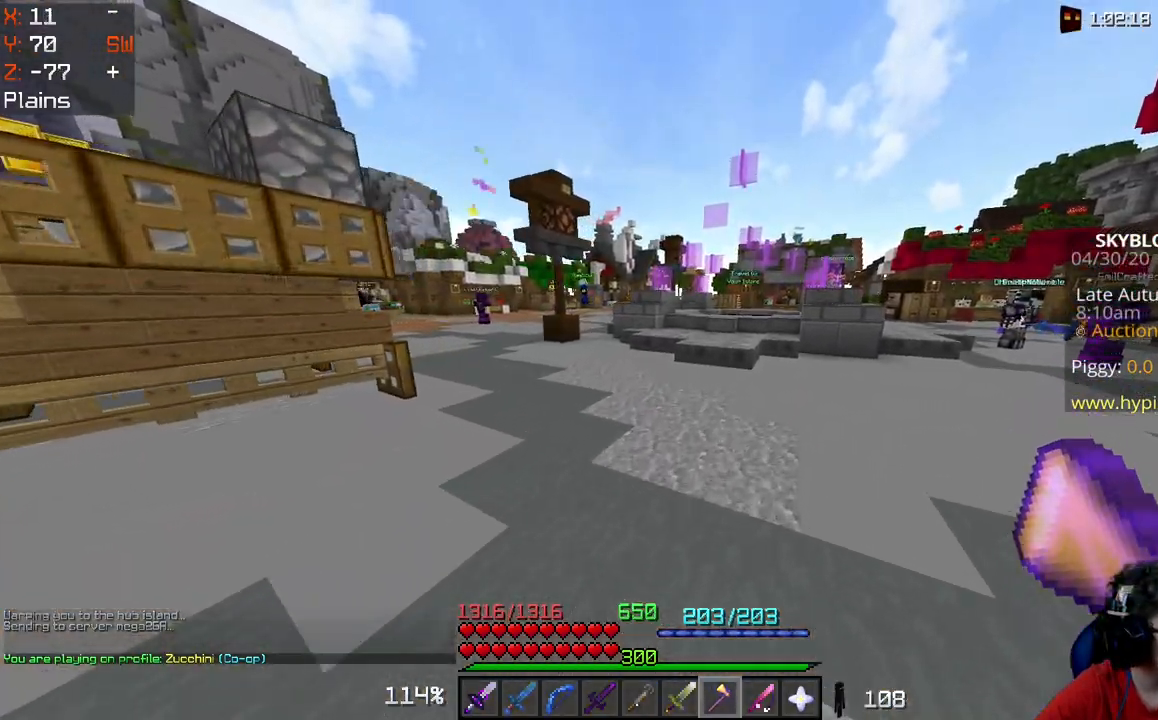
{"keys": ["a", "w"], "mouse": [], "events": [[250, "d", "up"], [500, "a", "down"]]}
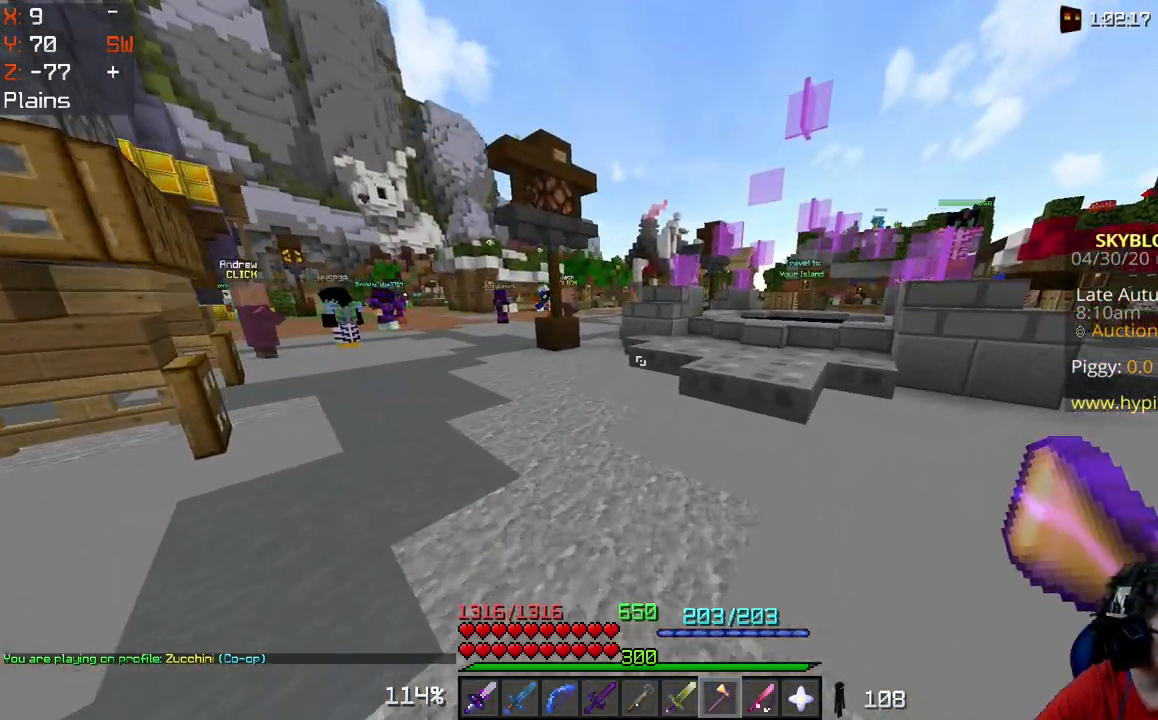
{"keys": ["space", "w"], "mouse": [], "events": [[233, "a", "up"], [350, "space", "down"]]}
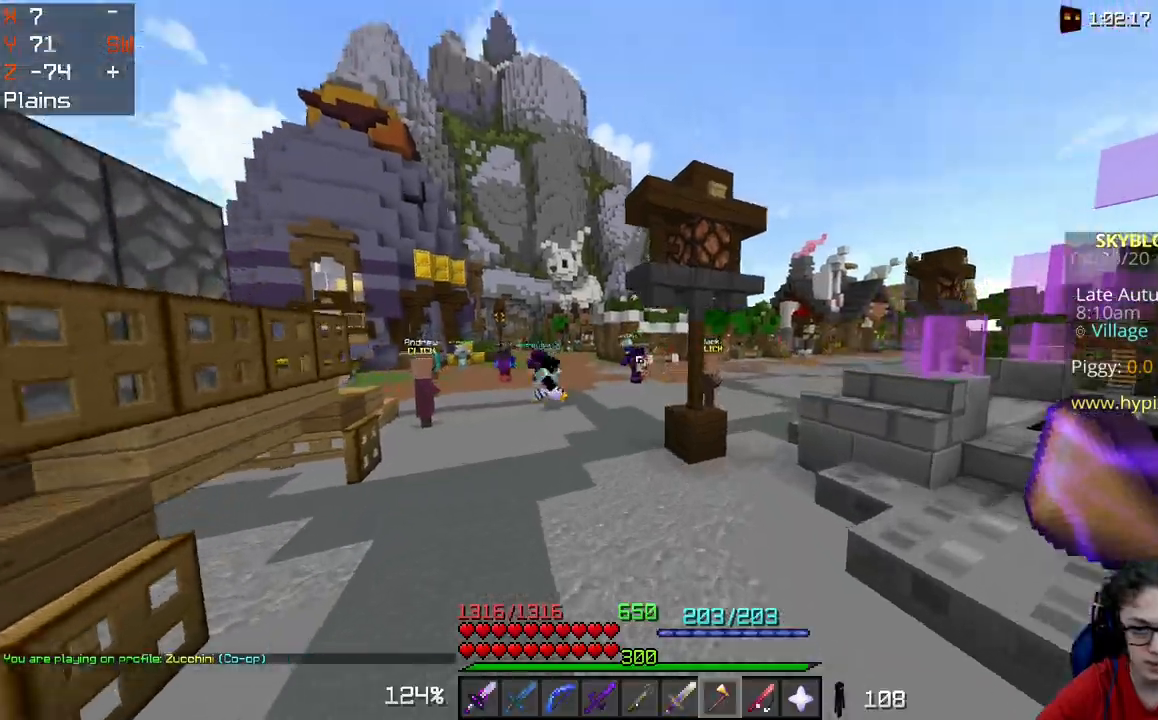
{"keys": ["a", "space", "w"], "mouse": [], "events": [[300, "a", "down"]]}
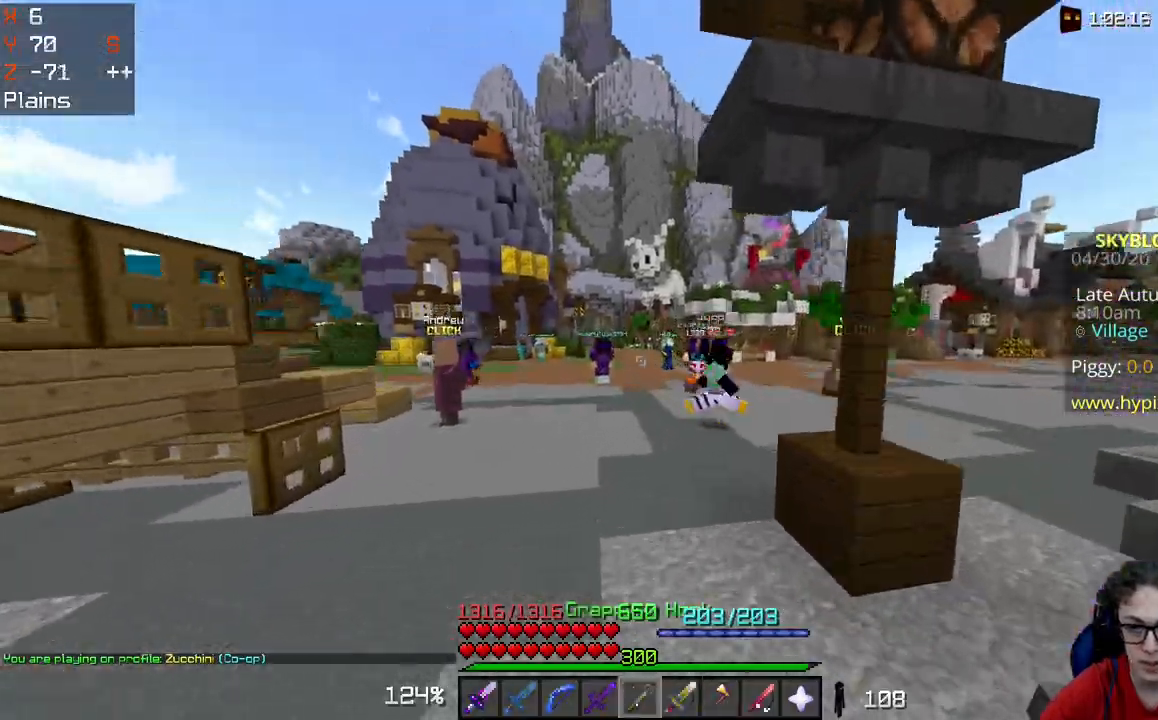
{"keys": ["space", "w"], "mouse": ["right"], "events": [[183, "a", "up"], [450, "mouse_right", "down"]]}
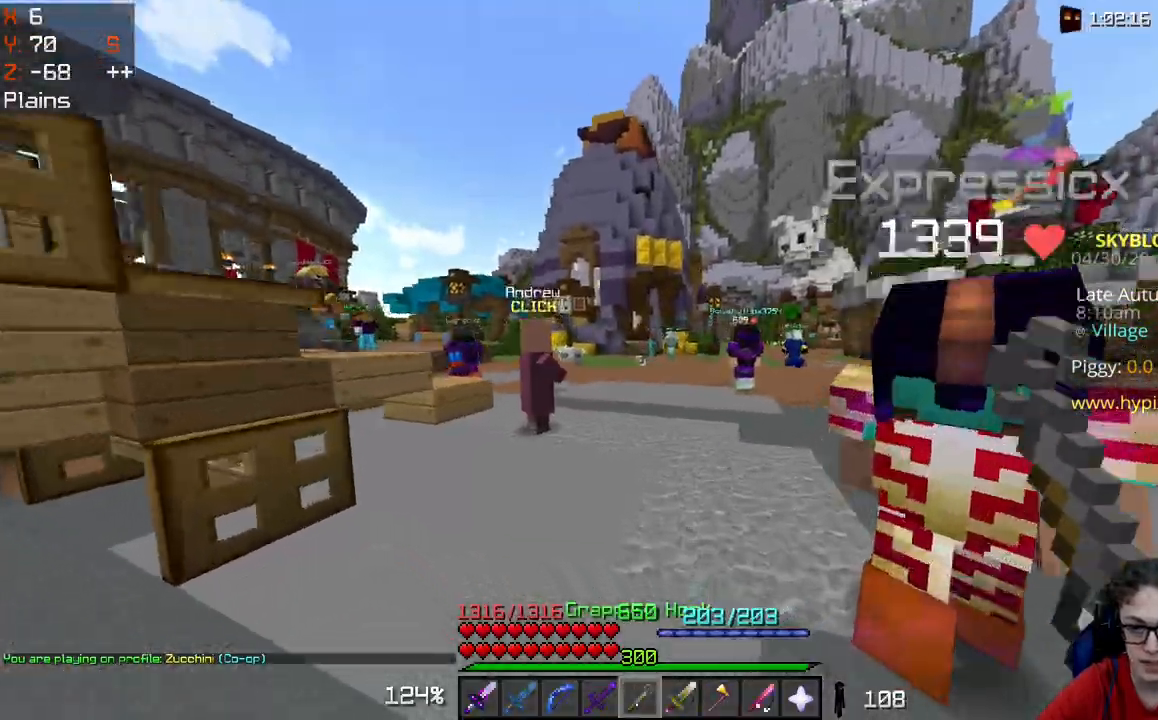
{"keys": ["w"], "mouse": [], "events": [[133, "mouse_right", "up"], [250, "mouse_right", "down"], [417, "mouse_right", "up"], [467, "space", "up"]]}
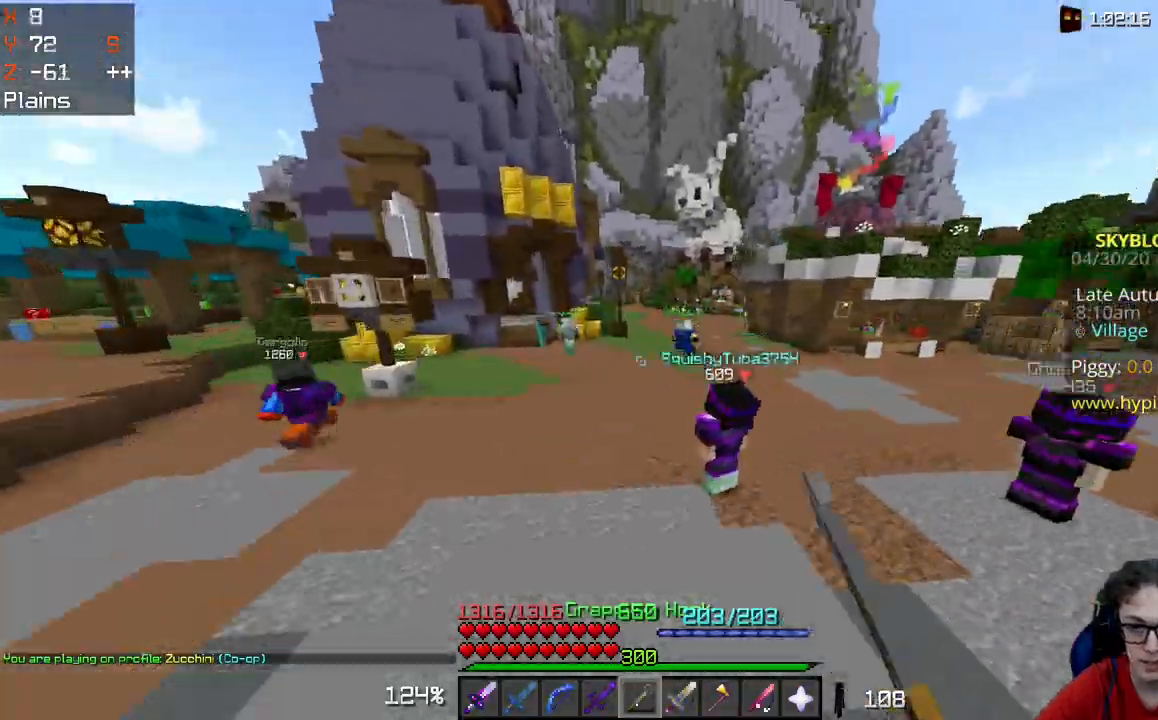
{"keys": ["d", "w"], "mouse": [], "events": [[400, "d", "down"]]}
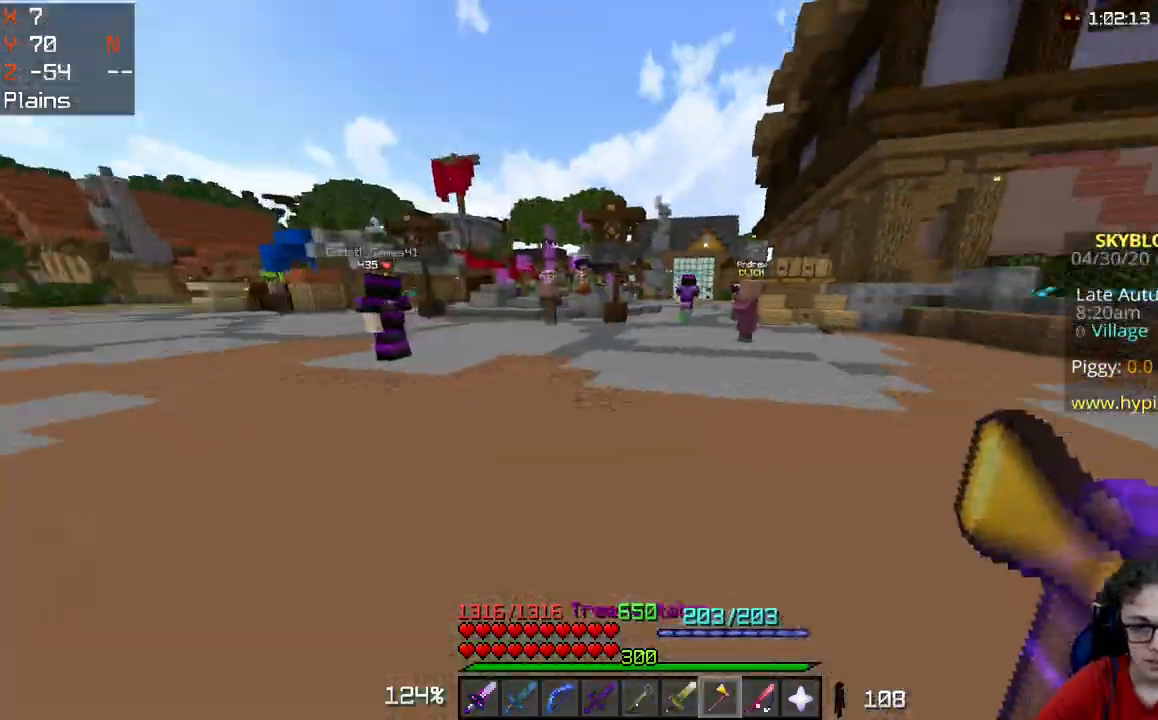
{"keys": ["w"], "mouse": [], "events": [[267, "d", "up"]]}
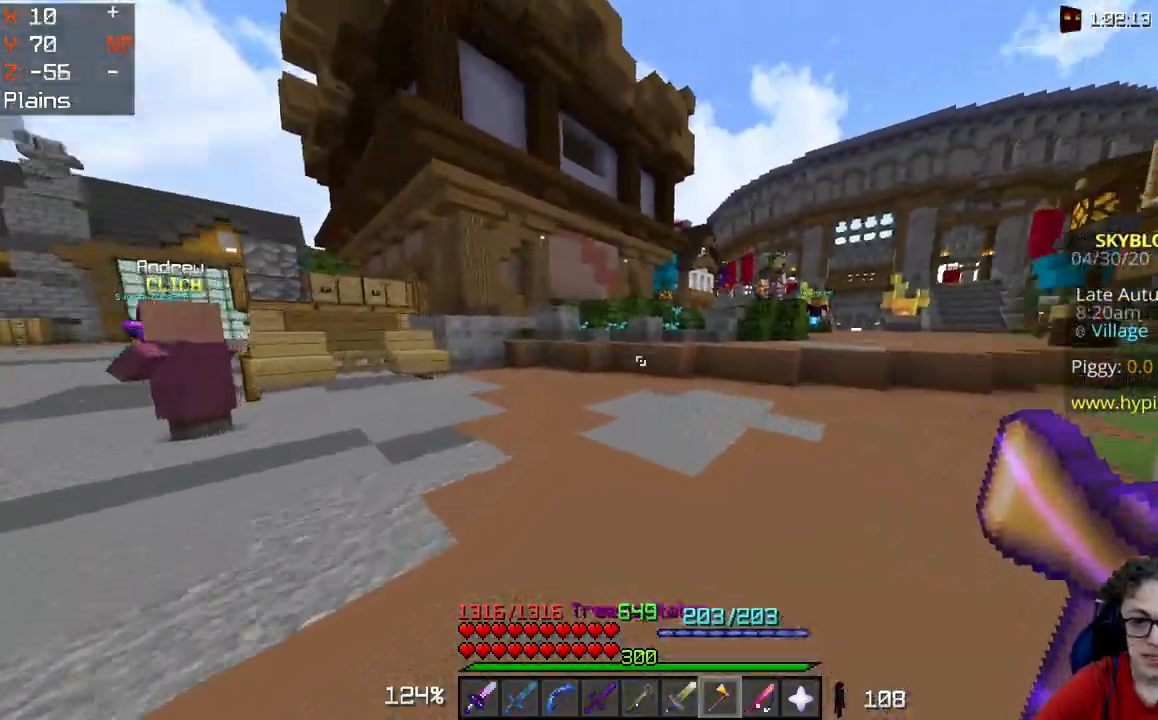
{"keys": ["d", "space", "w"], "mouse": ["right"], "events": [[300, "space", "down"], [367, "mouse_right", "down"], [400, "d", "down"]]}
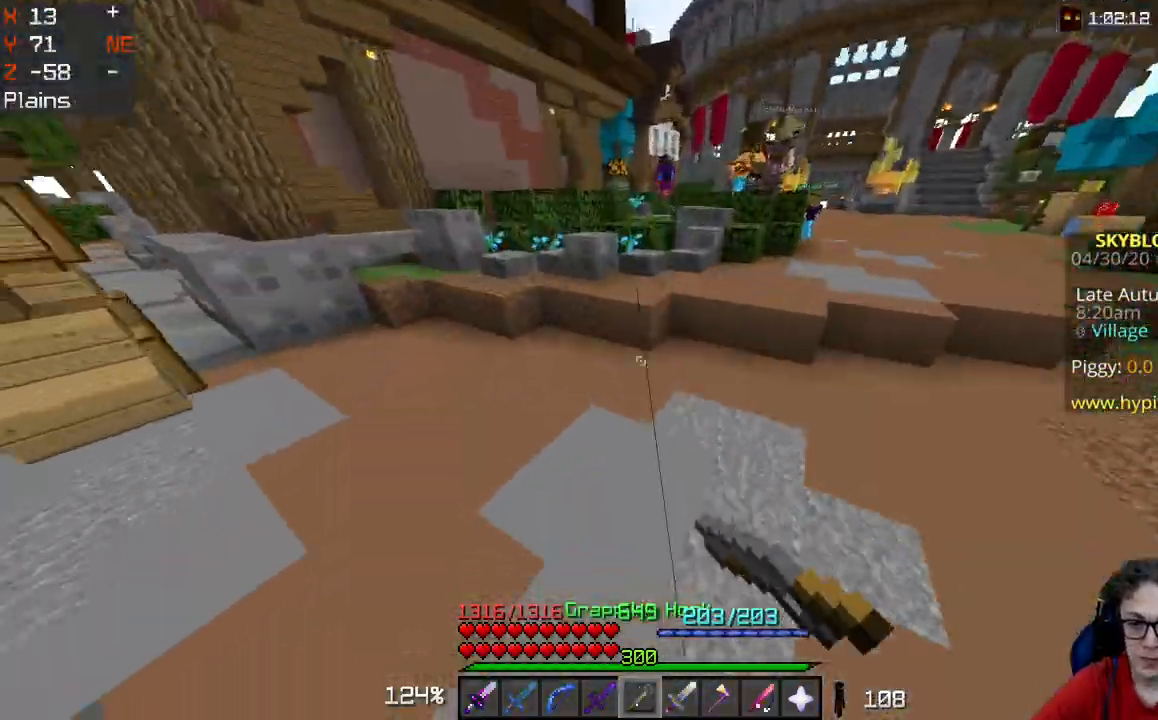
{"keys": ["d", "w"], "mouse": [], "events": [[167, "mouse_right", "up"], [317, "space", "up"]]}
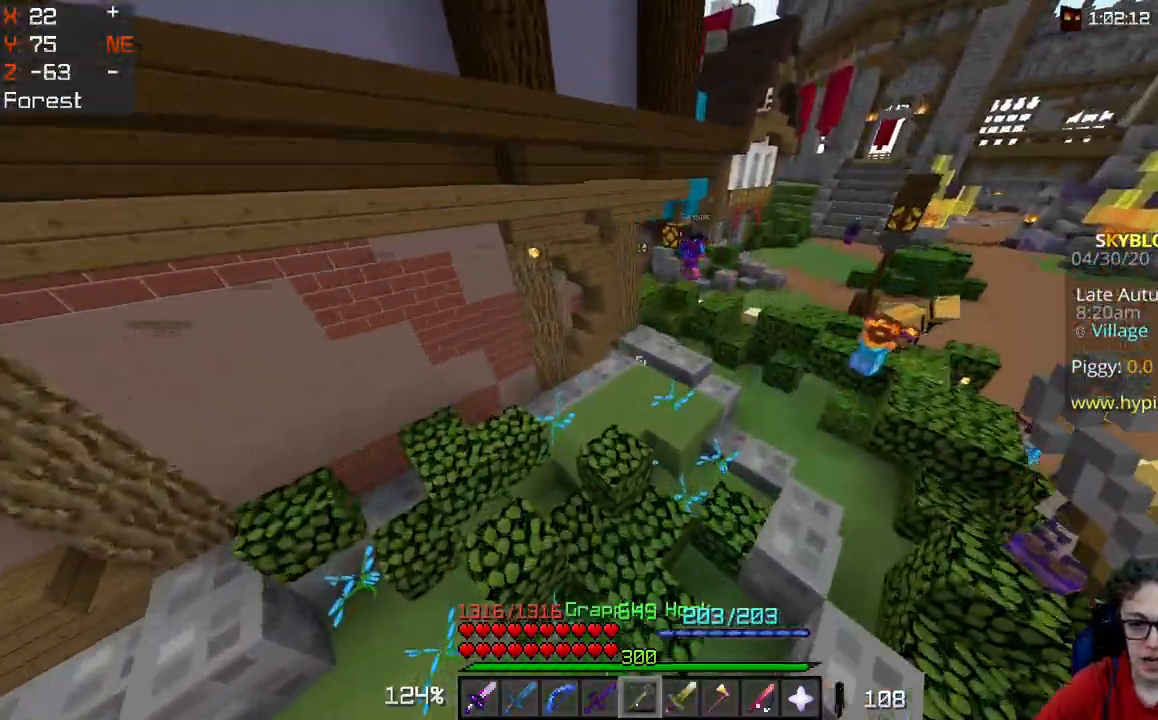
{"keys": ["d", "w"], "mouse": [], "events": []}
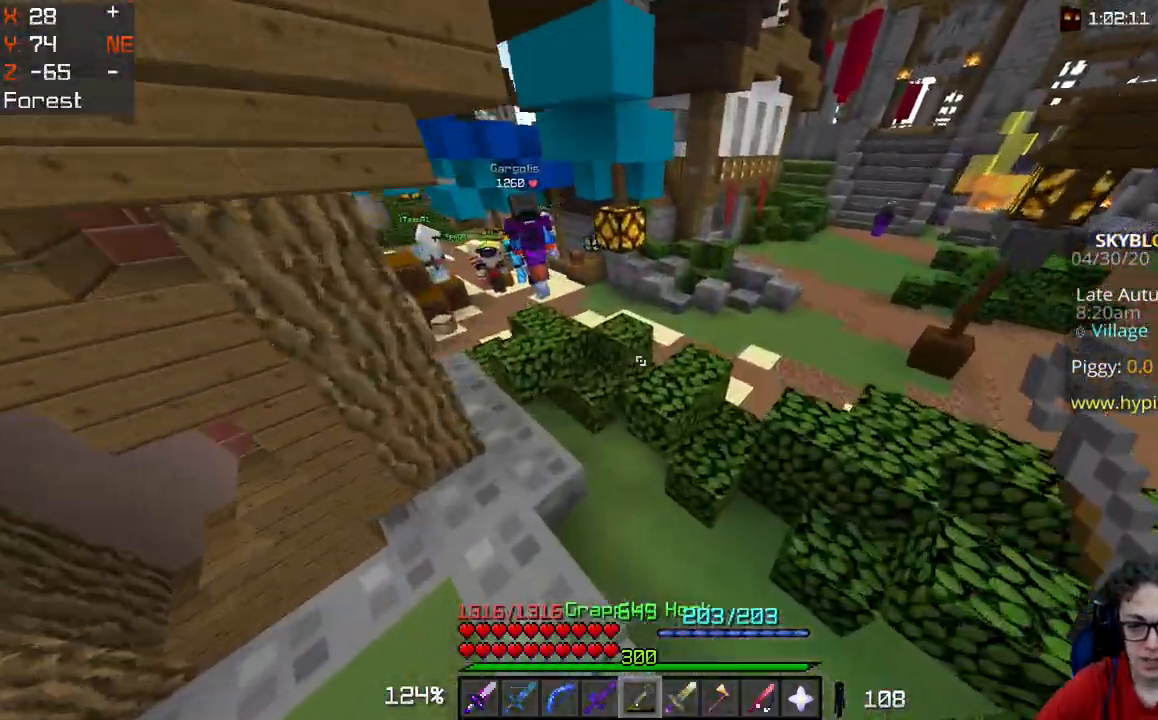
{"keys": ["d", "space", "w"], "mouse": [], "events": [[250, "space", "down"]]}